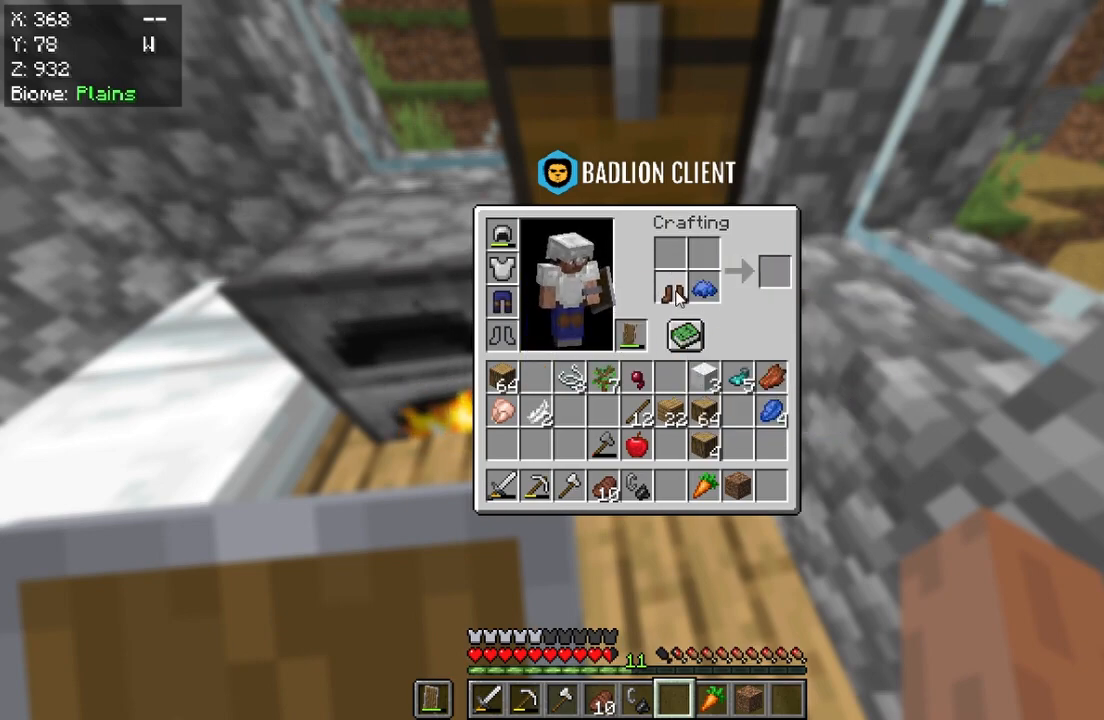
Gameplay with keyboard and mouse; each line is a JSON object with the keys and mouse buttons held at the frame after it. "events" lists presses ("down") and releases ("up") of "a", "d", "s", "w", "mouse_left" and "mouse_right" between this image and that frame as [ms after this image, input, new state], when the widget could be followed in between. "mouse_left", "mouse_right" = the "left", "right" buttons of the "mouse" list. No other keys are recorded. Fast repeated clicks can show as one long hold. Mouse movement is not recorded.
{"keys": [], "mouse": [], "events": []}
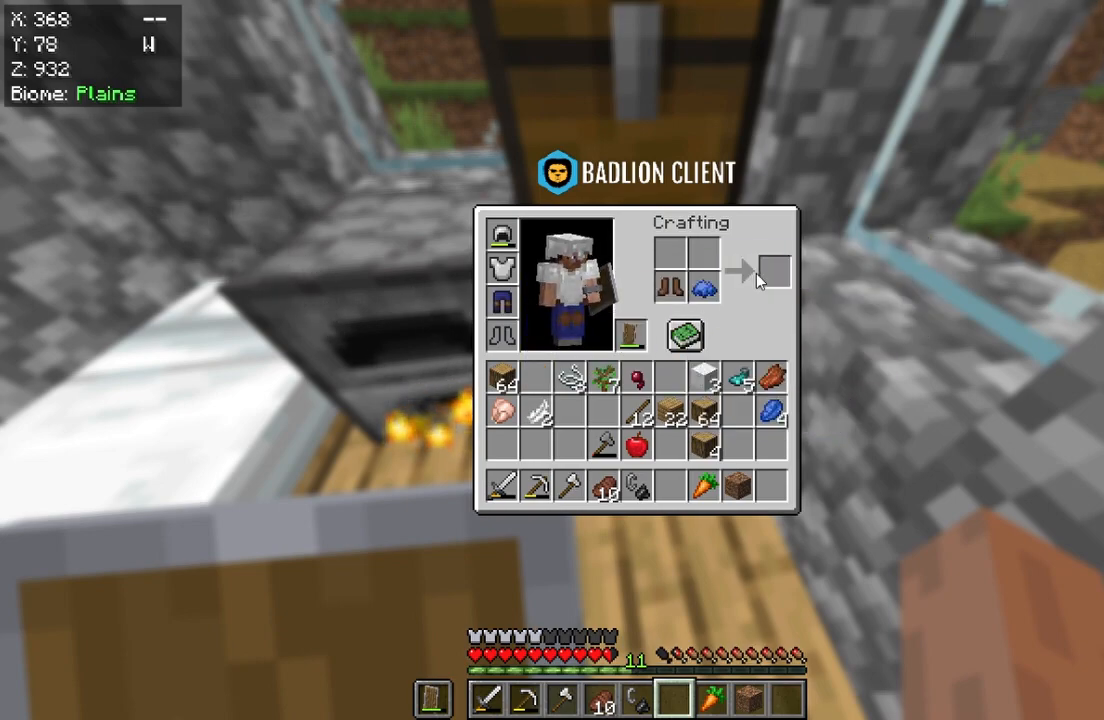
{"keys": [], "mouse": [], "events": []}
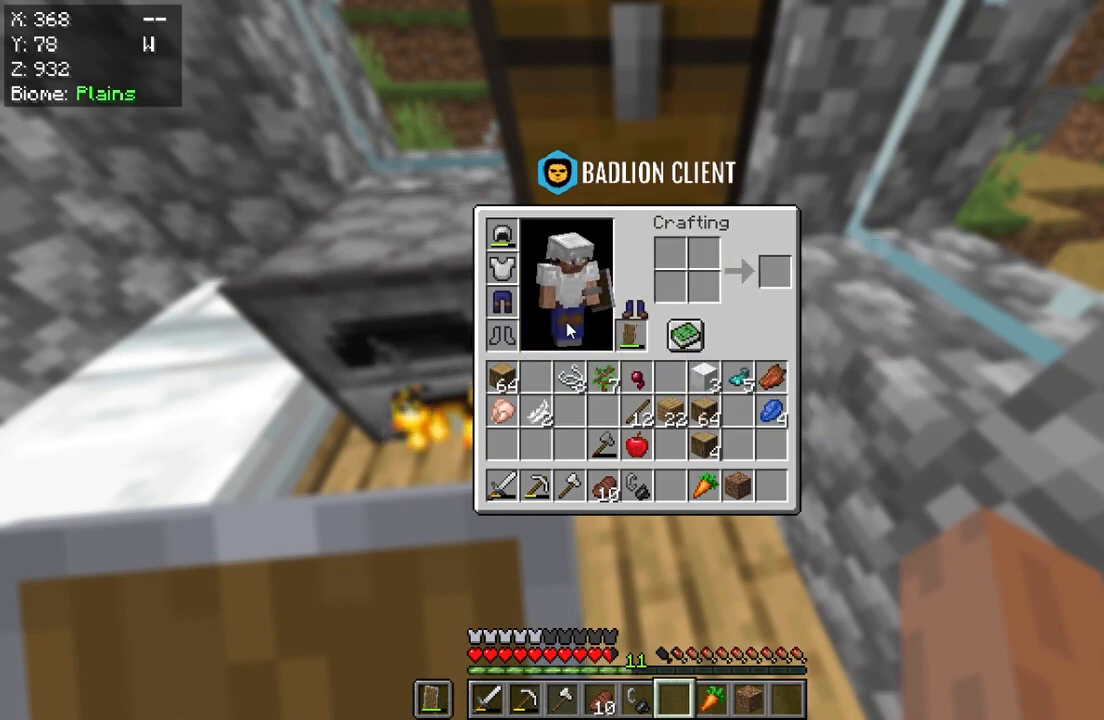
{"keys": [], "mouse": [], "events": []}
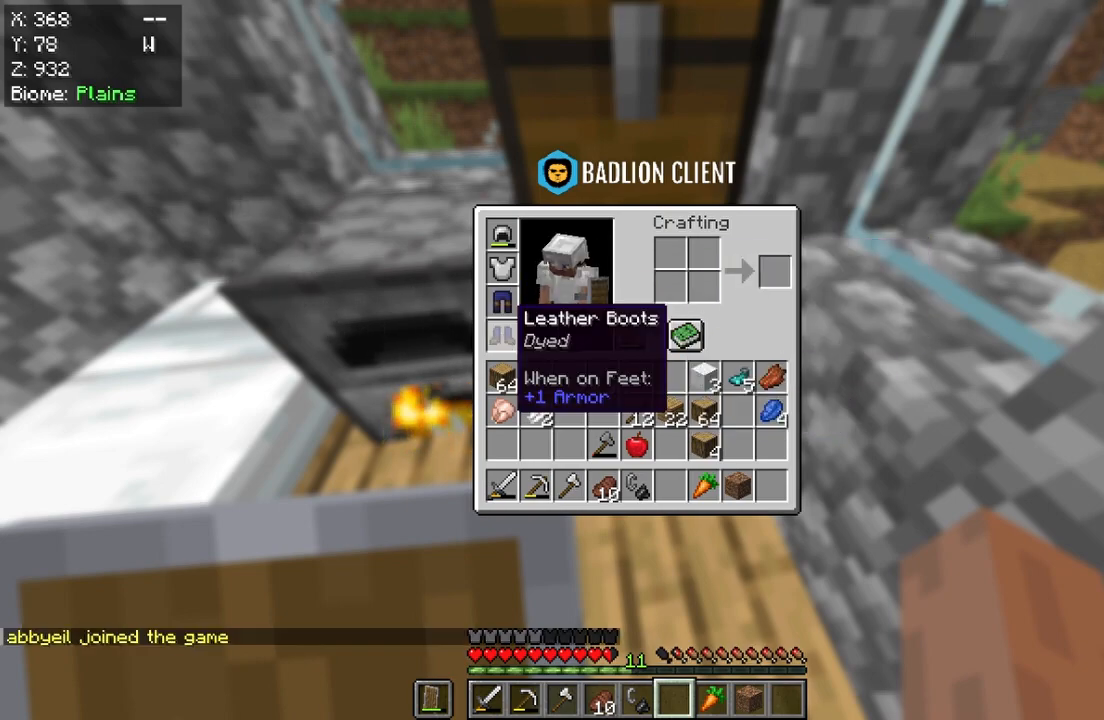
{"keys": ["w"], "mouse": [], "events": [[433, "w", "down"]]}
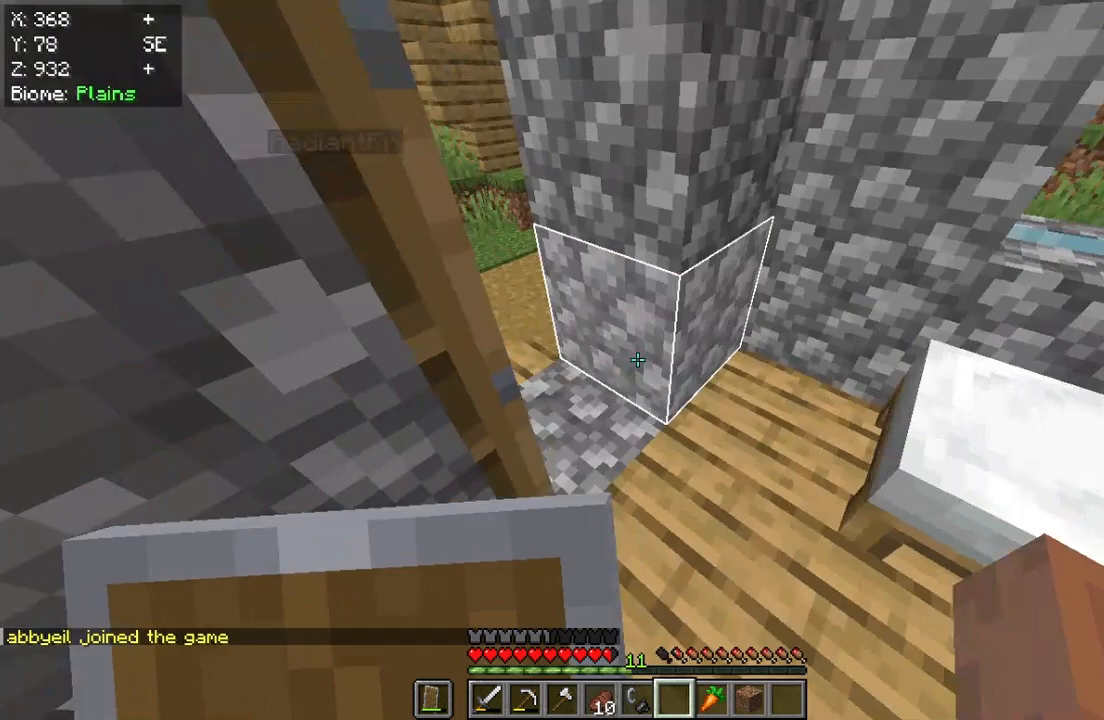
{"keys": ["w"], "mouse": [], "events": []}
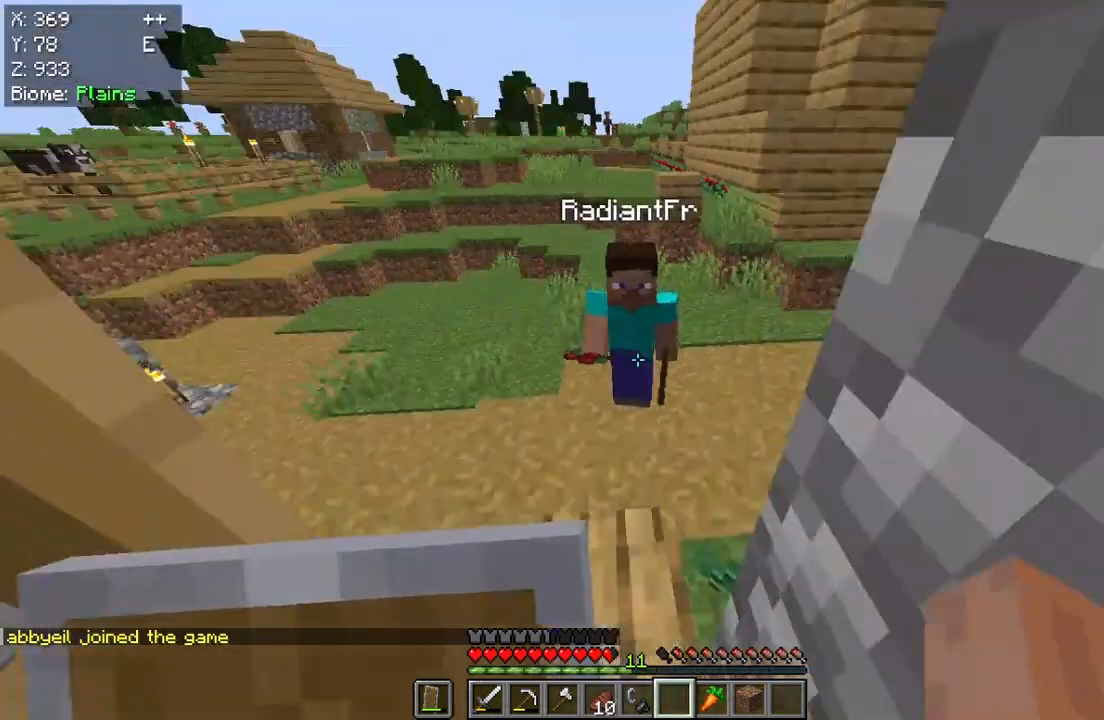
{"keys": [], "mouse": [], "events": [[300, "w", "up"]]}
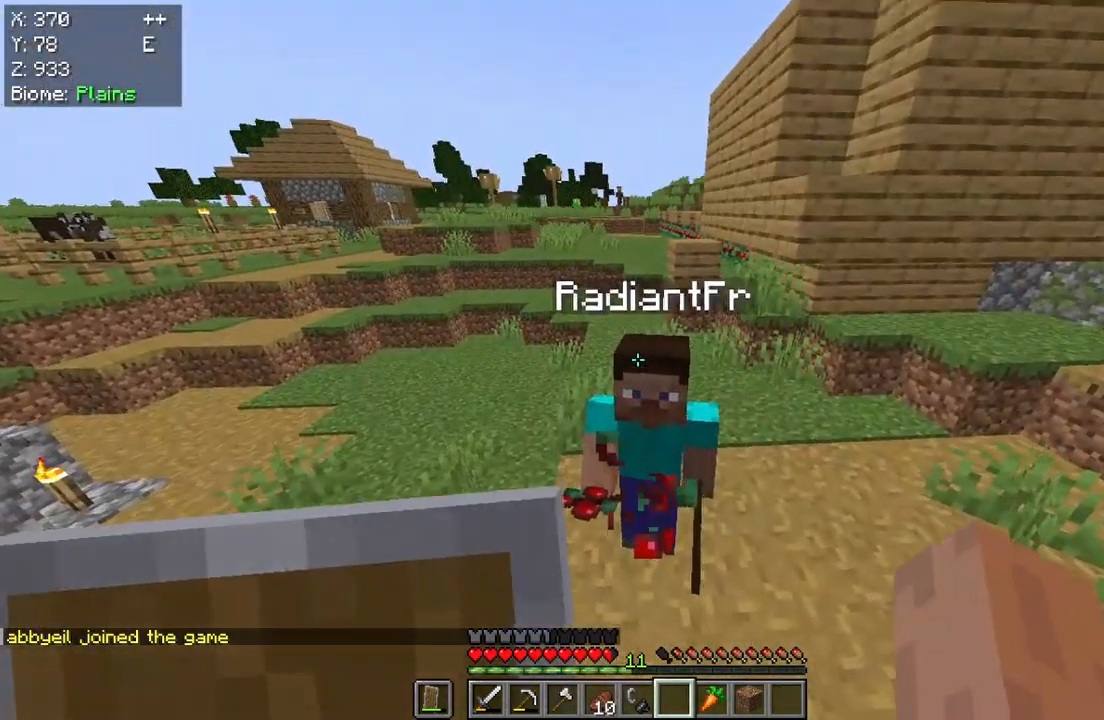
{"keys": [], "mouse": [], "events": [[67, "w", "down"], [300, "w", "up"]]}